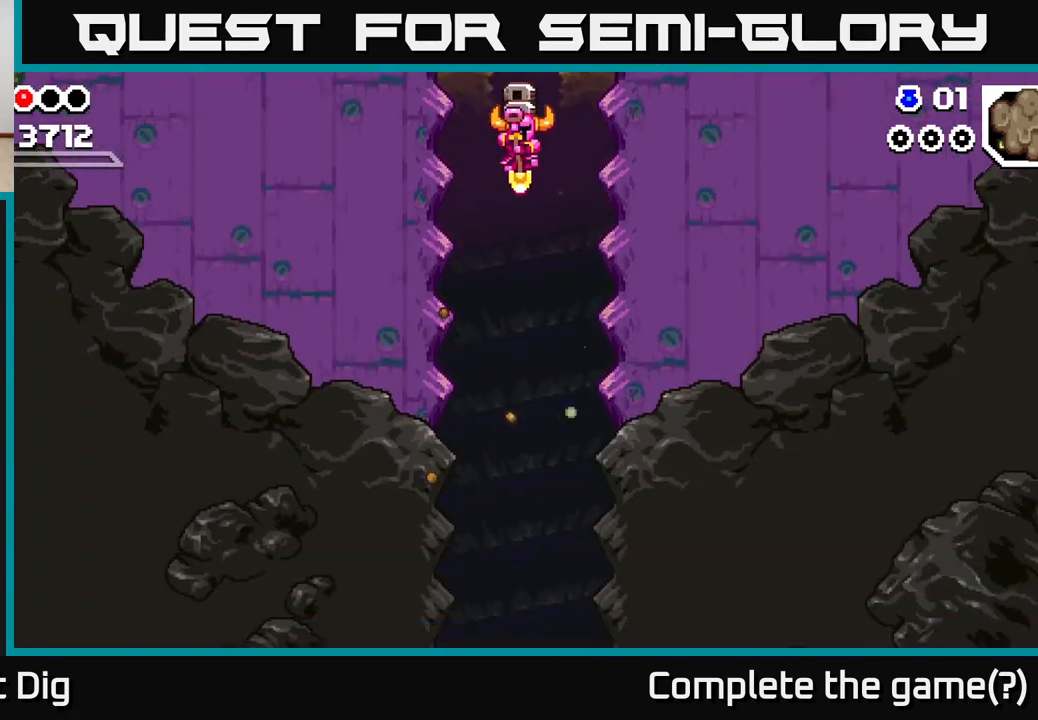
Gameplay with a controller (Xbox layout); each line is a JSON object with the inputs held at the frame after it. "events" lists button and stick changes between this image and that frame as [ms after this image, input, new state], when the widget could be followed in between.
{"buttons": [], "left_stick": "center", "right_stick": "center", "events": []}
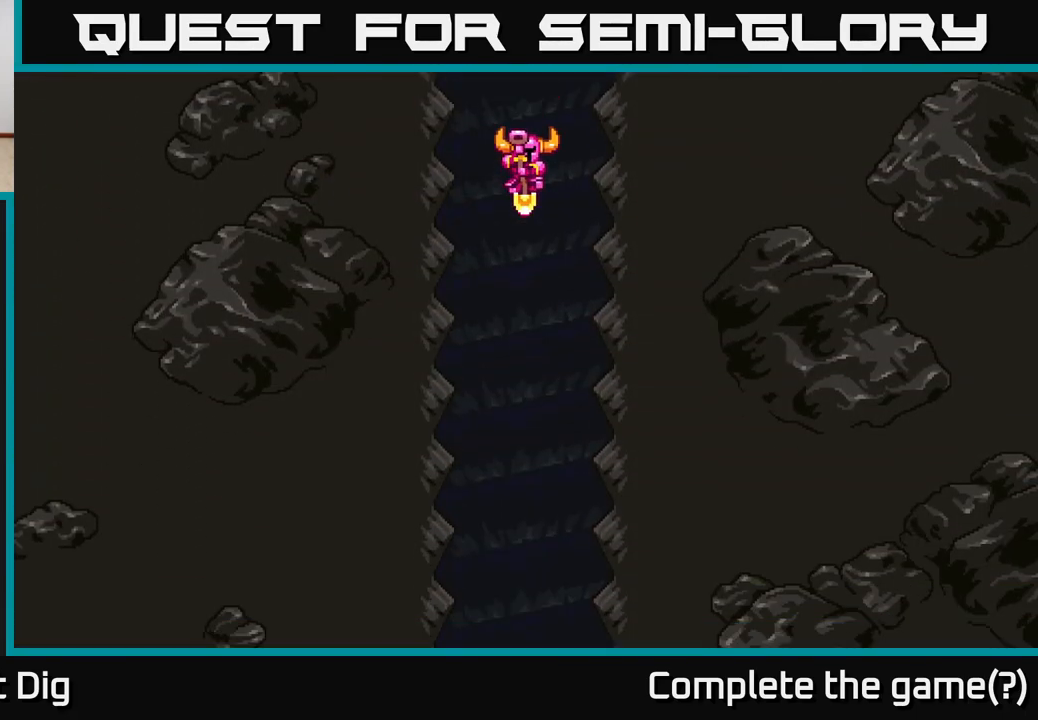
{"buttons": [], "left_stick": "center", "right_stick": "center", "events": []}
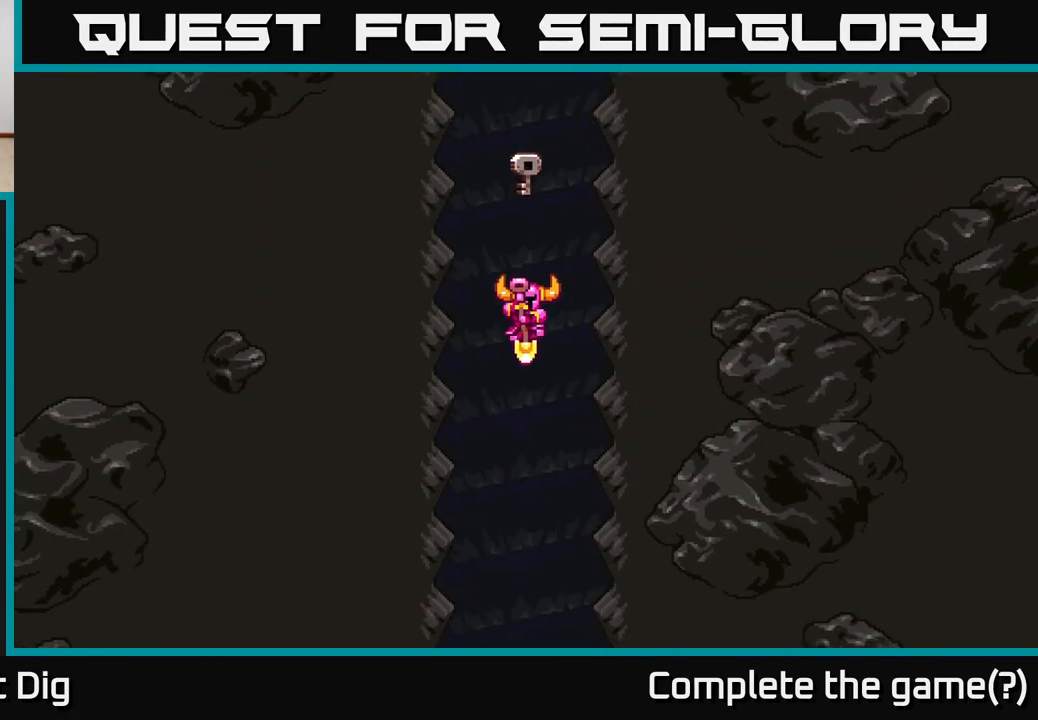
{"buttons": [], "left_stick": "center", "right_stick": "center", "events": []}
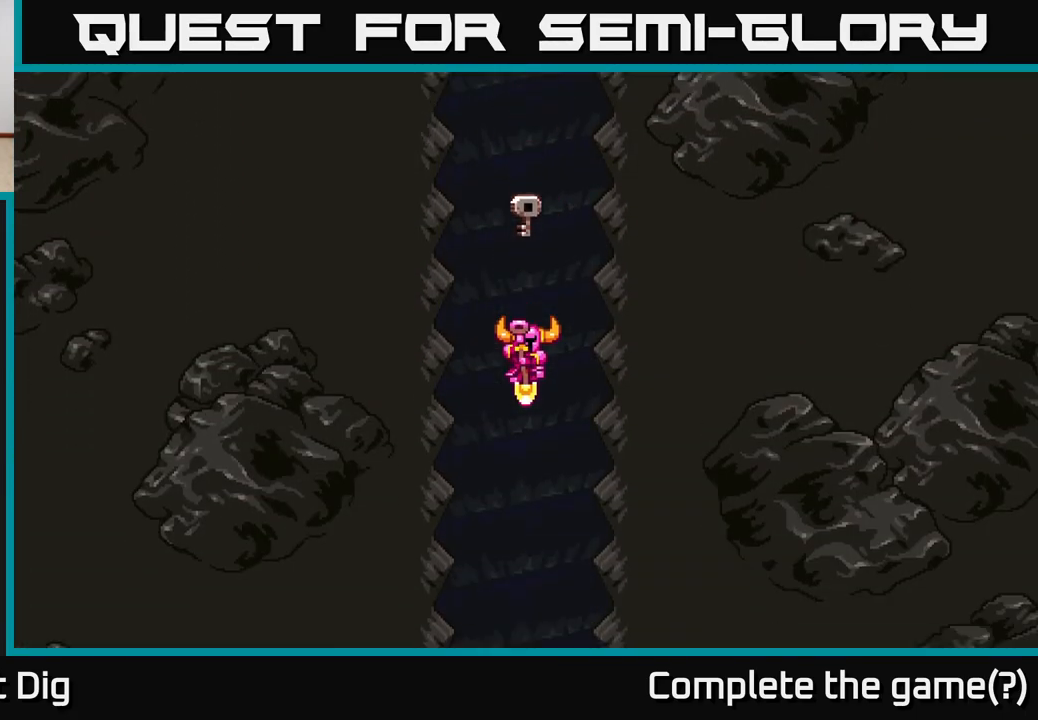
{"buttons": [], "left_stick": "center", "right_stick": "center", "events": []}
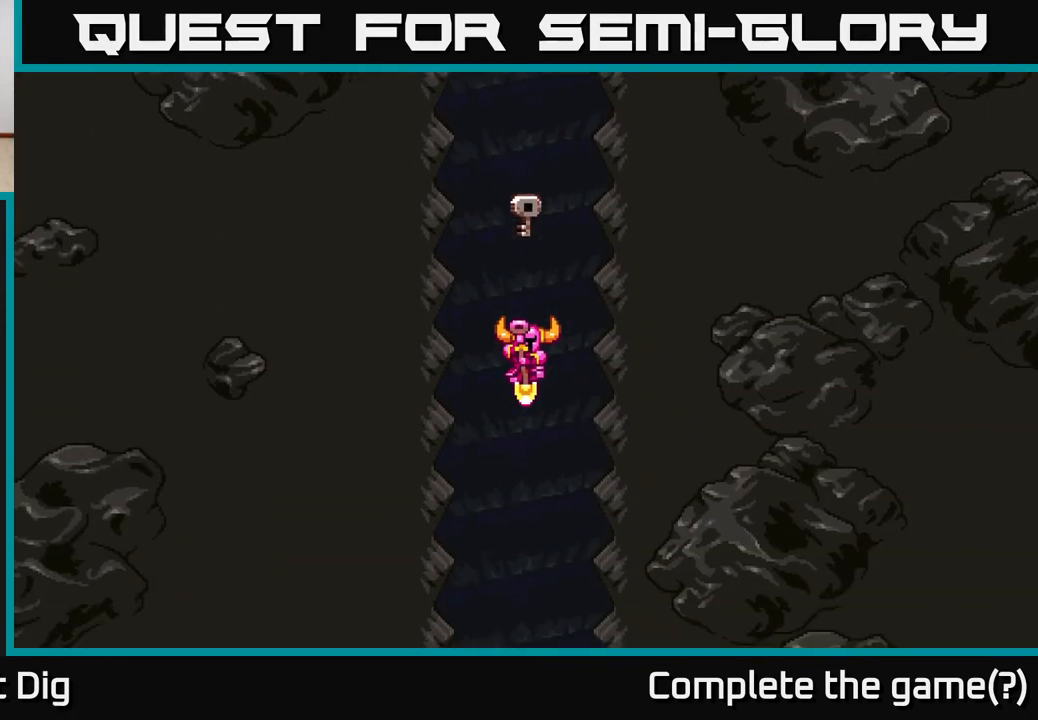
{"buttons": [], "left_stick": "center", "right_stick": "center", "events": []}
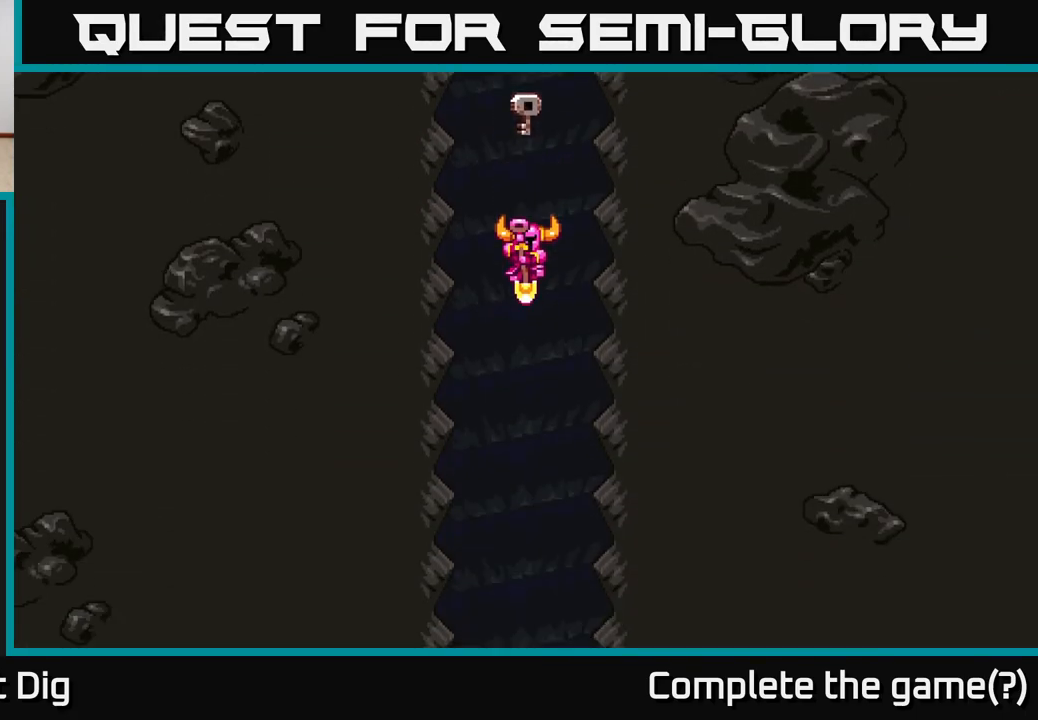
{"buttons": [], "left_stick": "center", "right_stick": "center", "events": []}
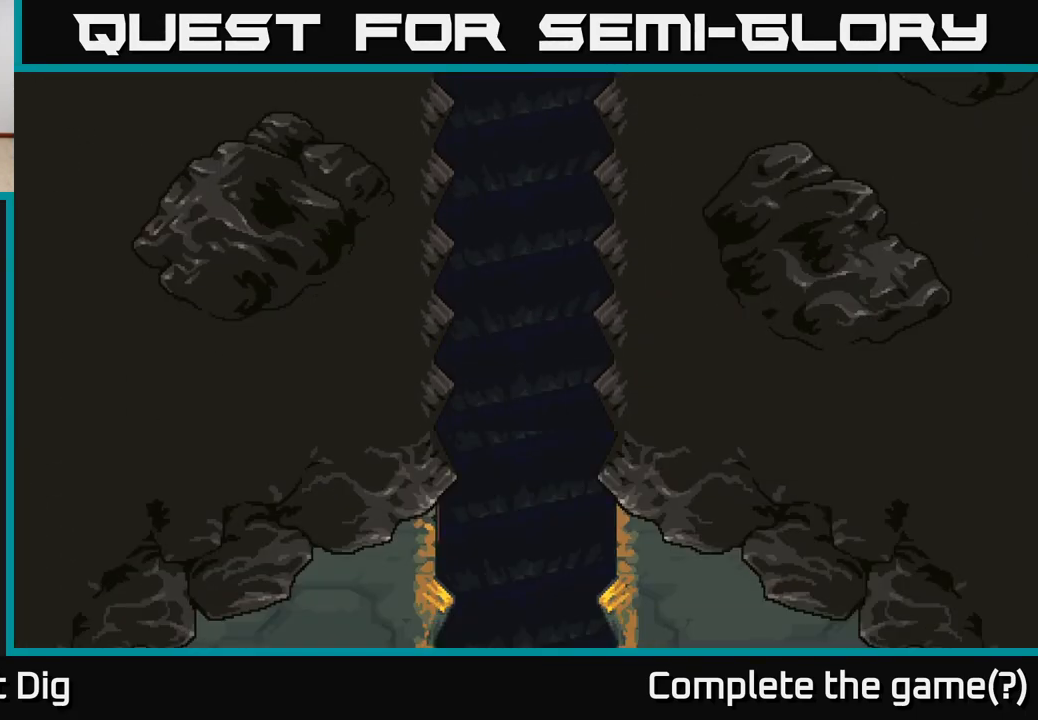
{"buttons": [], "left_stick": "center", "right_stick": "center", "events": []}
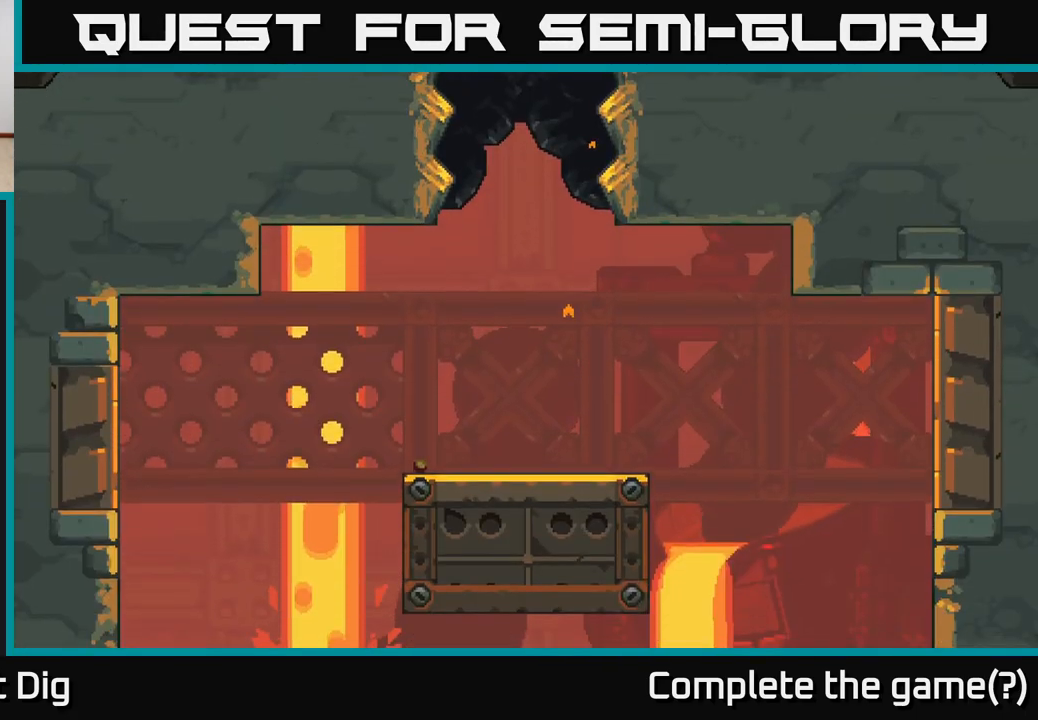
{"buttons": [], "left_stick": "center", "right_stick": "center", "events": []}
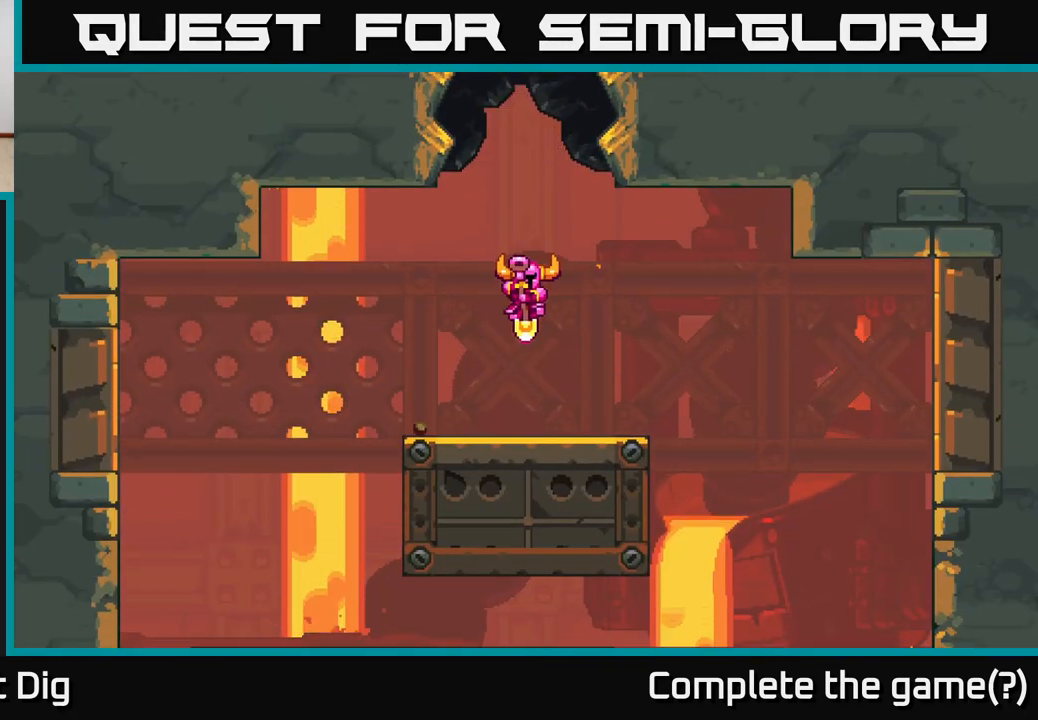
{"buttons": [], "left_stick": "center", "right_stick": "center", "events": []}
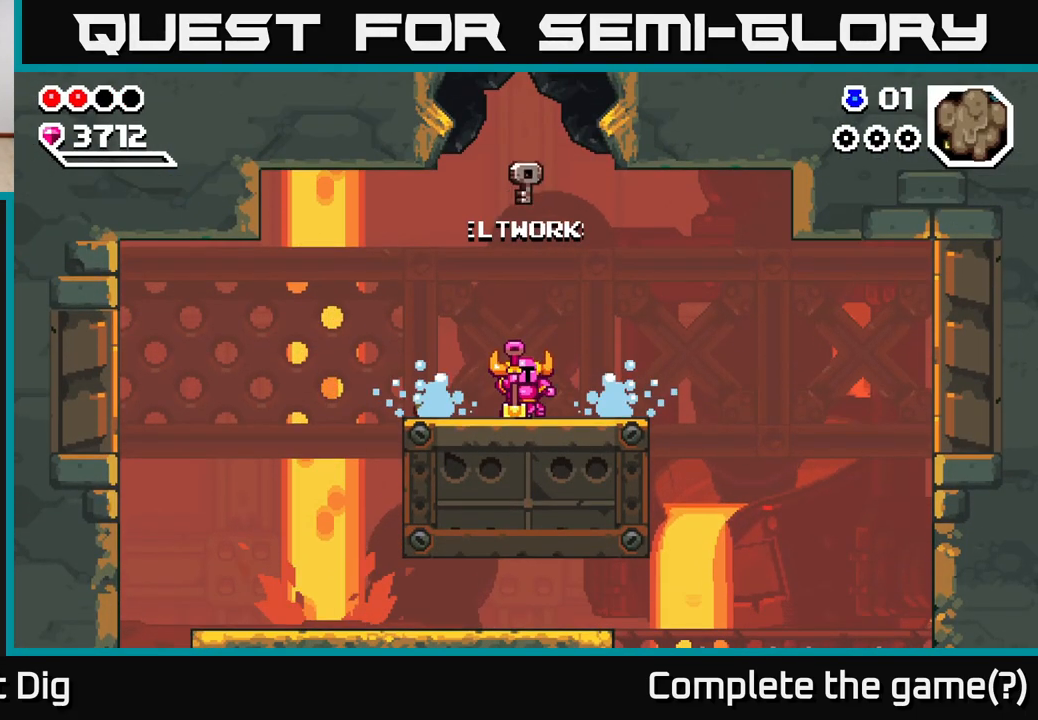
{"buttons": [], "left_stick": "right", "right_stick": "center", "events": [[350, "left_stick", "right"]]}
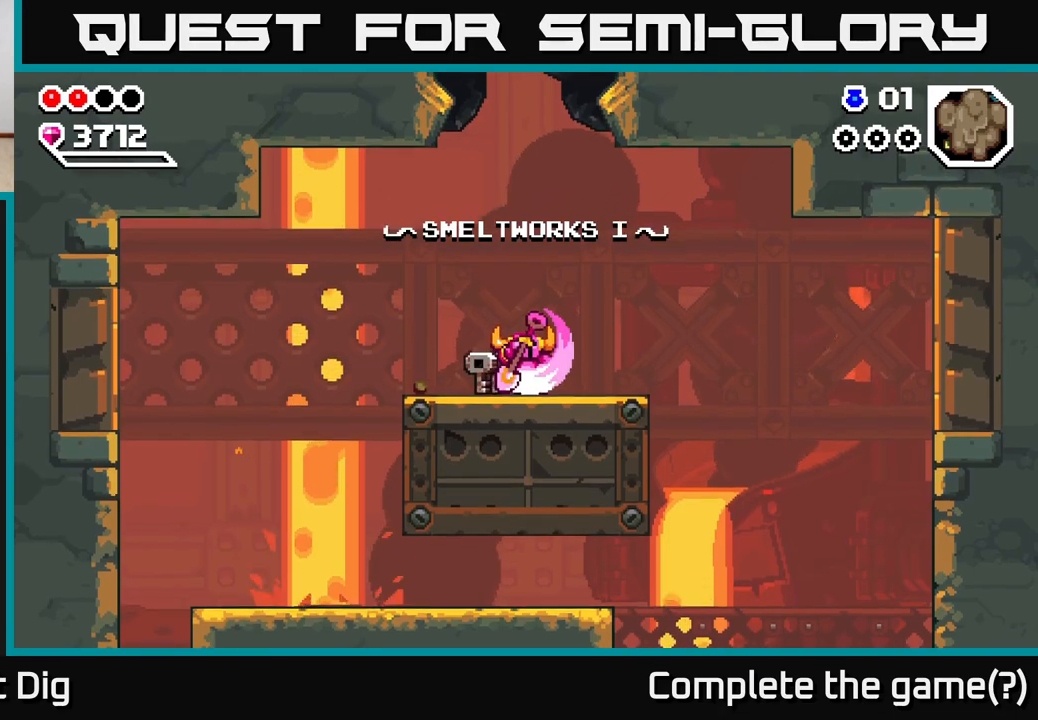
{"buttons": [], "left_stick": "right", "right_stick": "center", "events": []}
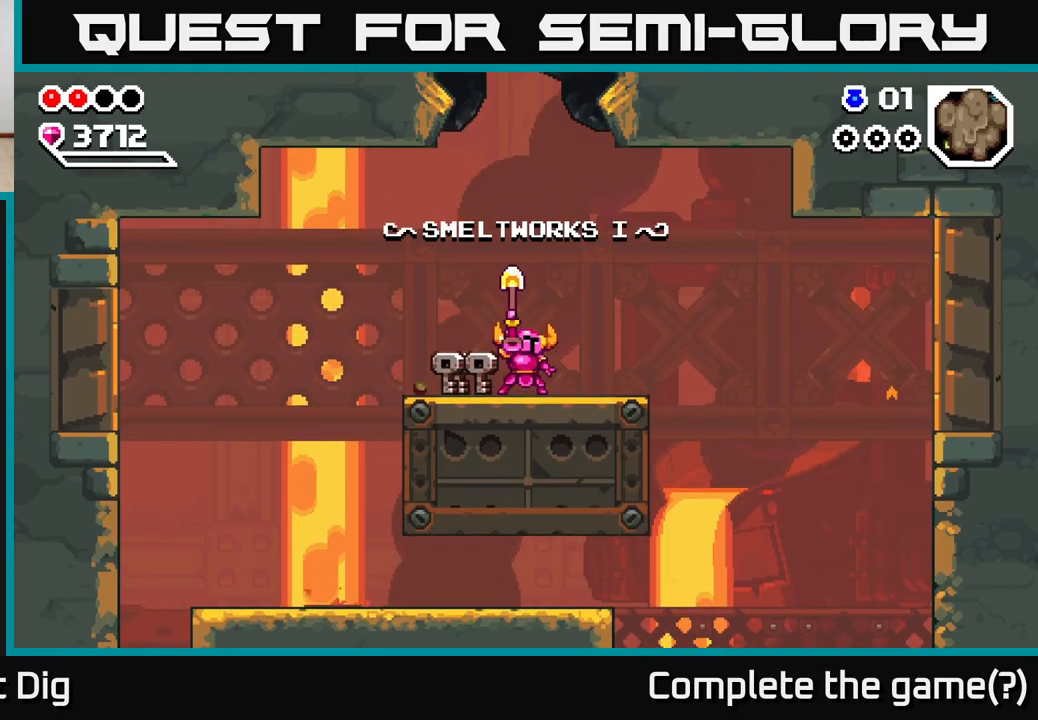
{"buttons": [], "left_stick": "right", "right_stick": "center", "events": []}
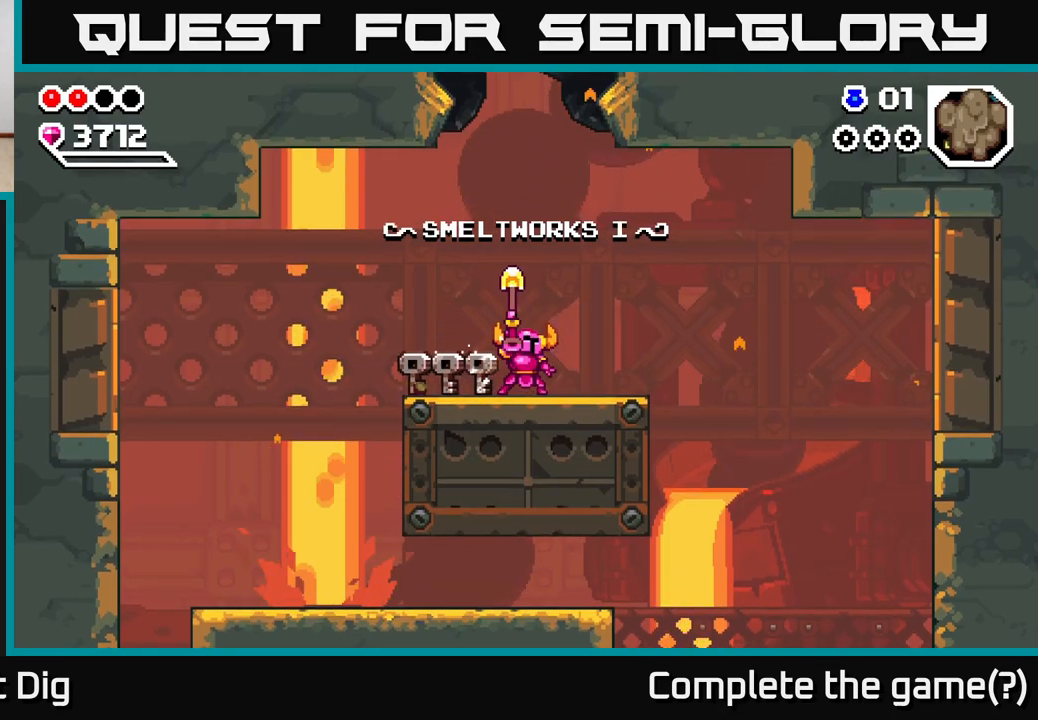
{"buttons": [], "left_stick": "right", "right_stick": "center", "events": []}
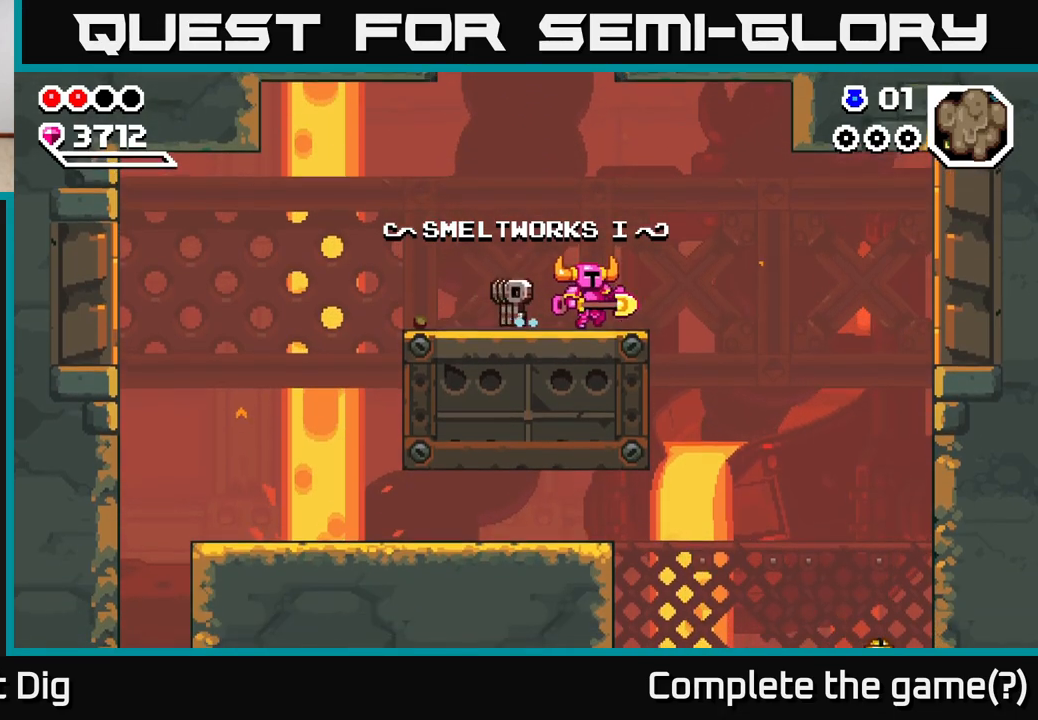
{"buttons": [], "left_stick": "center", "right_stick": "center", "events": [[367, "left_stick", "center"]]}
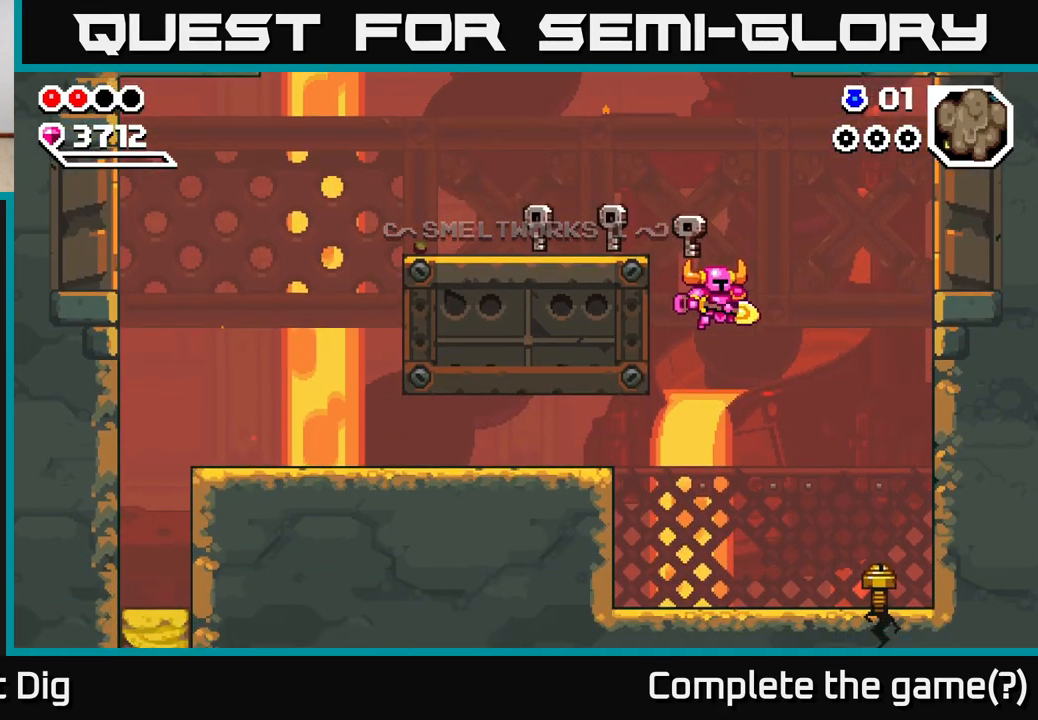
{"buttons": [], "left_stick": "down", "right_stick": "center", "events": [[217, "left_stick", "right"], [500, "left_stick", "down"]]}
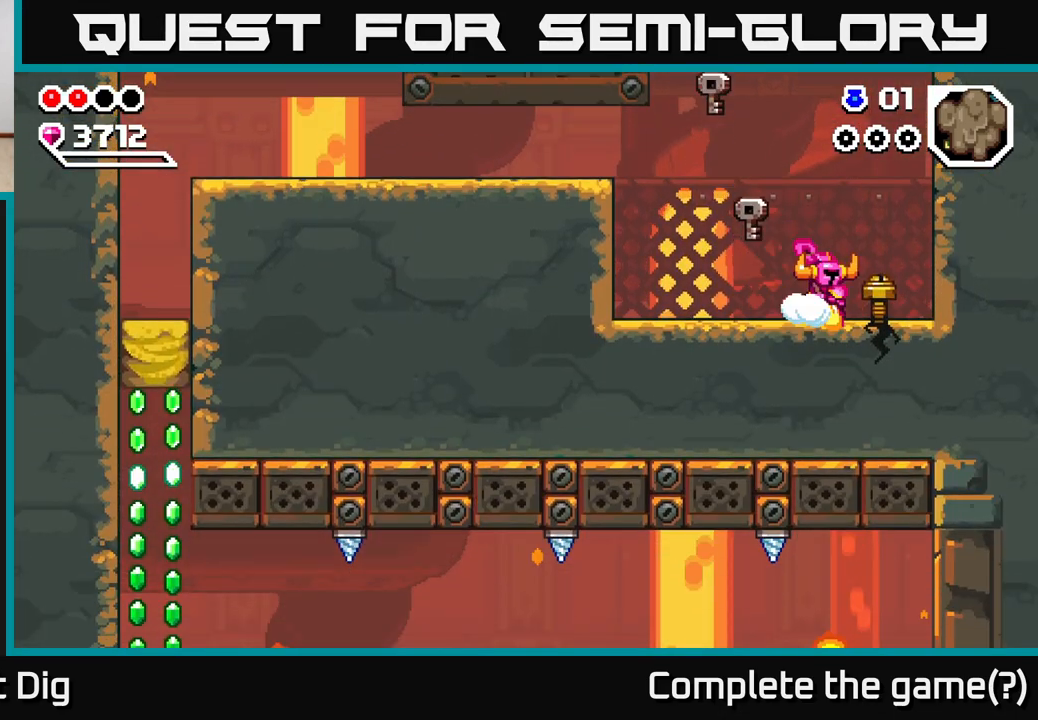
{"buttons": ["A"], "left_stick": "left", "right_stick": "center", "events": [[50, "X", "down"], [117, "X", "up"], [167, "left_stick", "center"], [383, "A", "down"], [417, "left_stick", "left"]]}
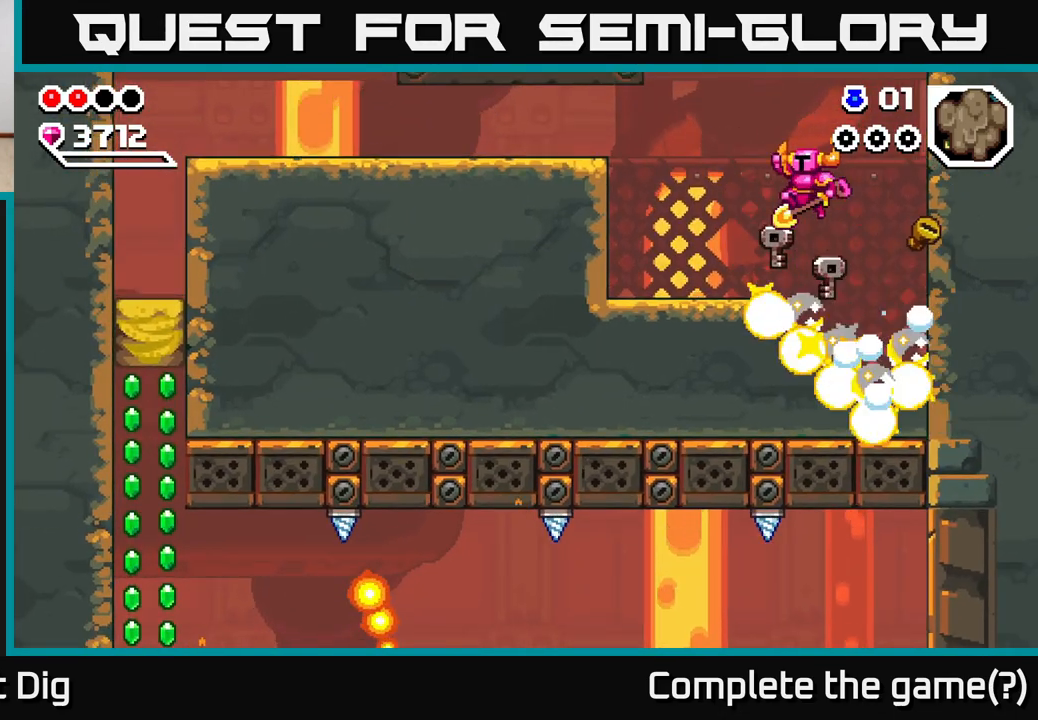
{"buttons": ["A"], "left_stick": "right", "right_stick": "center", "events": [[117, "left_stick", "center"], [317, "left_stick", "right"]]}
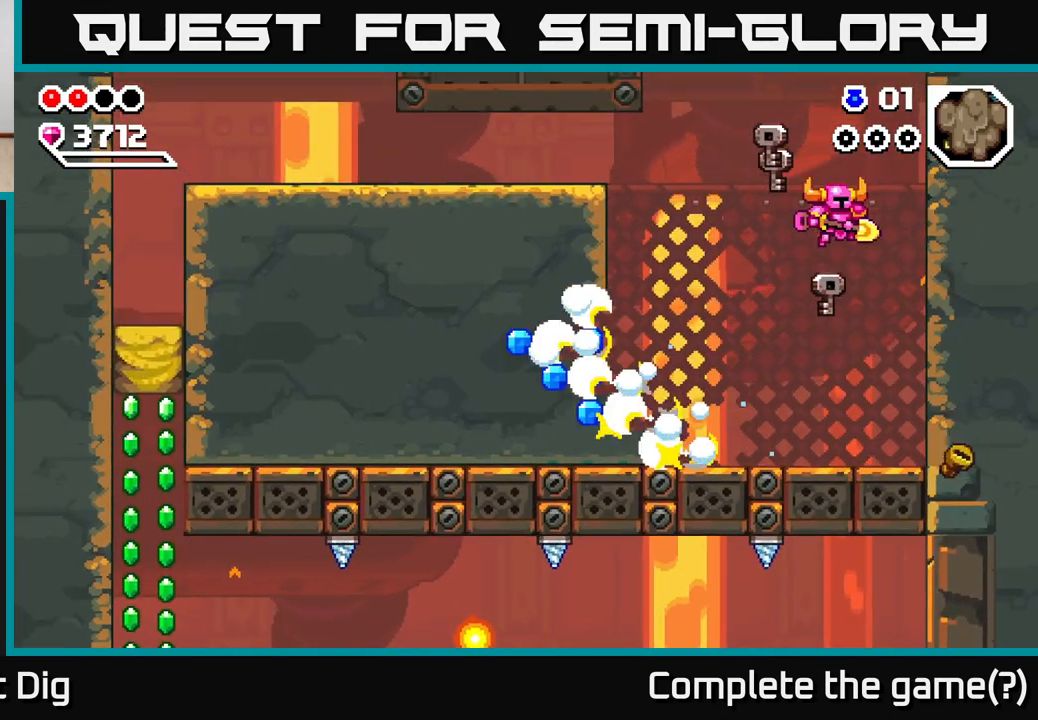
{"buttons": [], "left_stick": "left", "right_stick": "center", "events": [[33, "A", "up"], [100, "left_stick", "center"], [400, "left_stick", "left"]]}
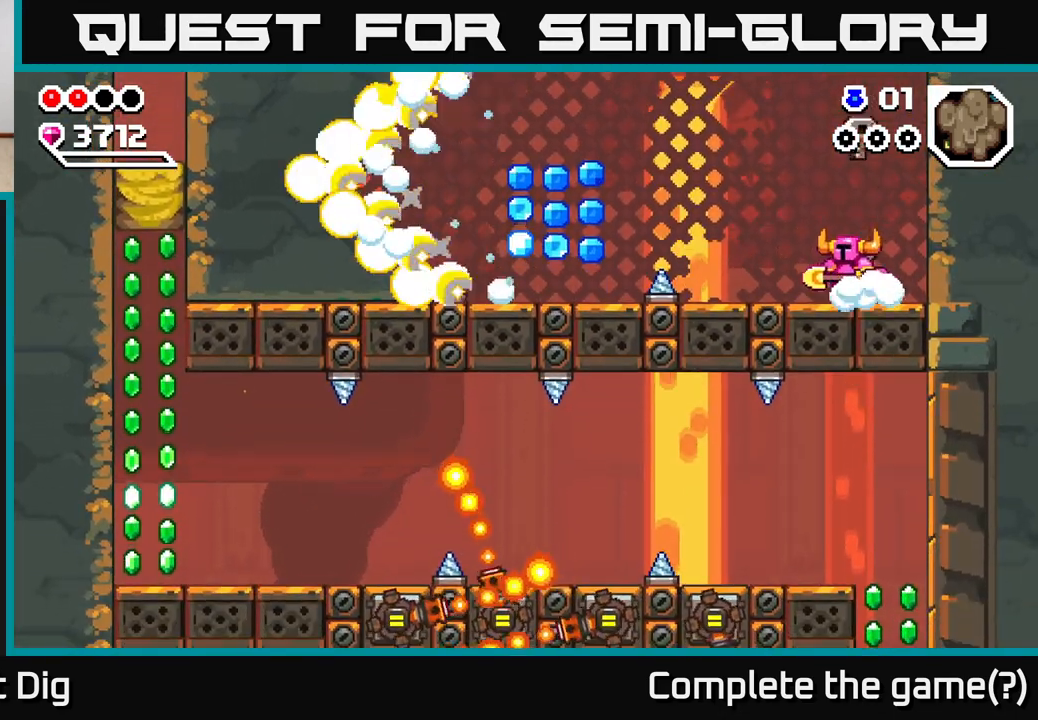
{"buttons": [], "left_stick": "center", "right_stick": "center", "events": [[67, "A", "down"], [217, "A", "up"], [283, "left_stick", "center"]]}
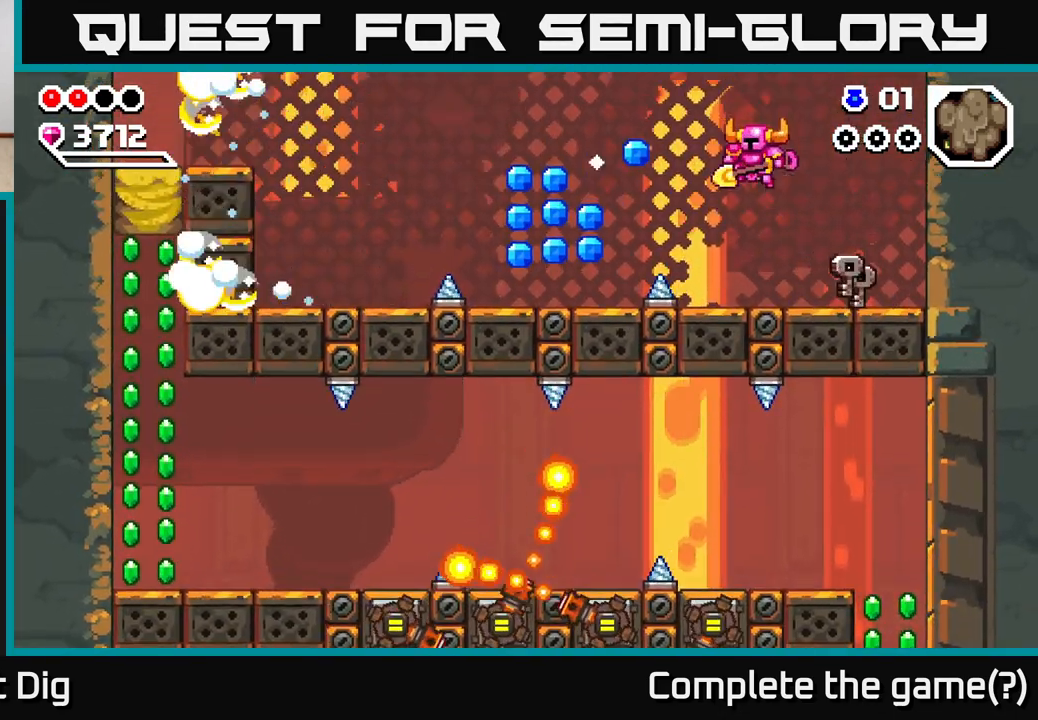
{"buttons": [], "left_stick": "left", "right_stick": "center", "events": [[283, "left_stick", "left"], [317, "A", "down"], [500, "A", "up"]]}
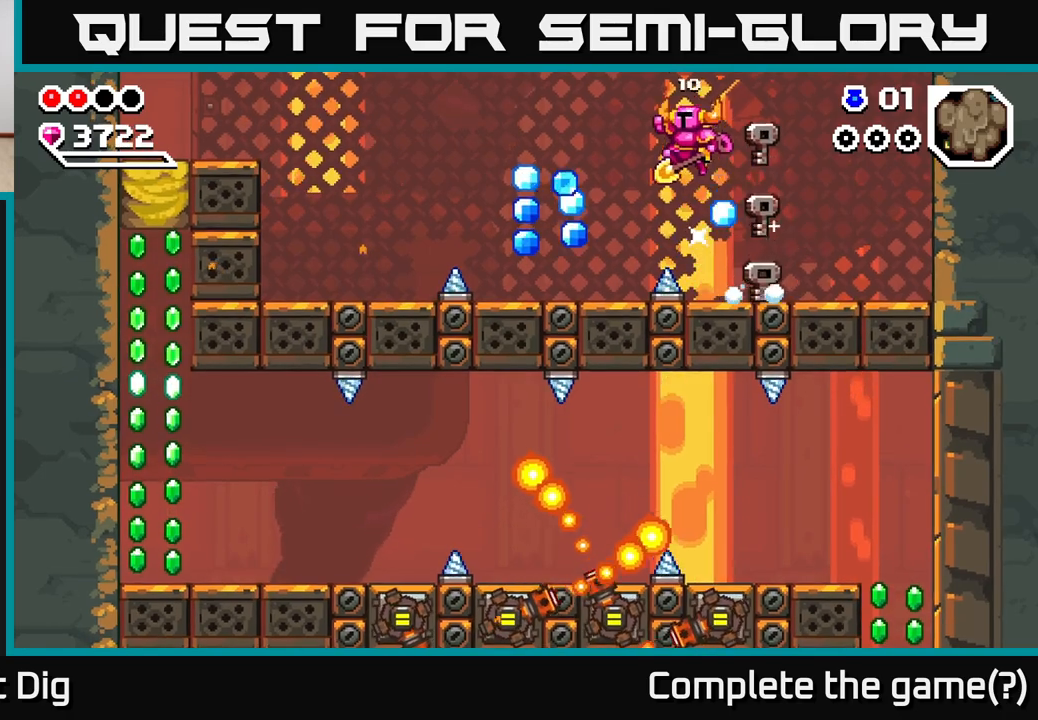
{"buttons": [], "left_stick": "center", "right_stick": "center", "events": [[350, "left_stick", "center"]]}
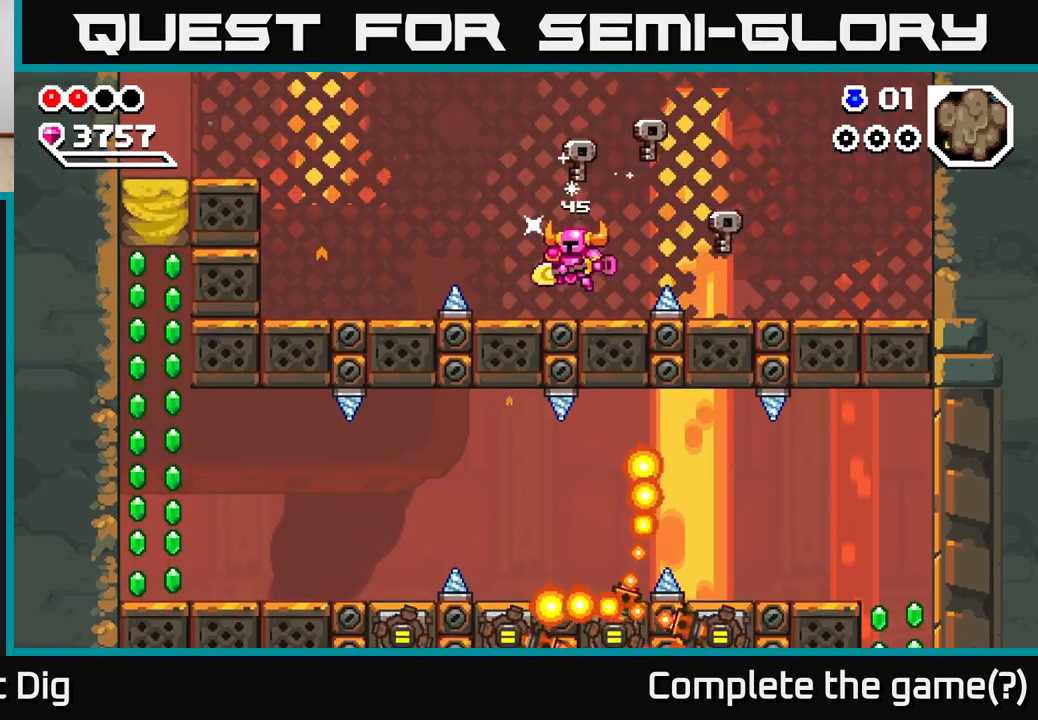
{"buttons": [], "left_stick": "left", "right_stick": "center", "events": [[100, "left_stick", "left"], [150, "A", "down"], [383, "A", "up"]]}
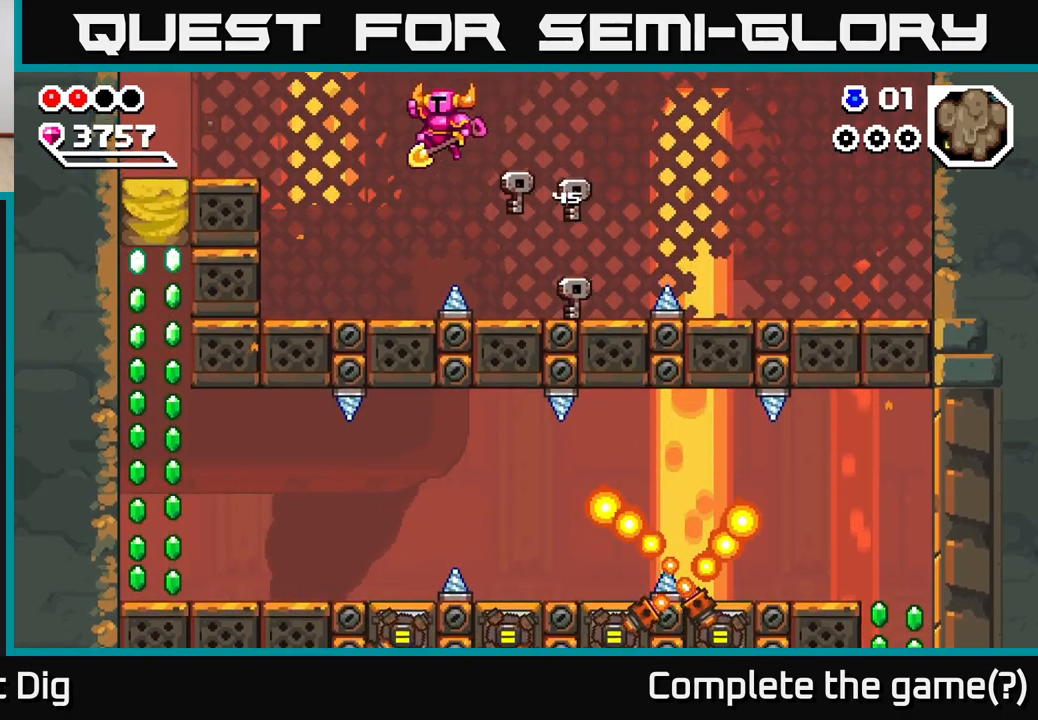
{"buttons": ["A"], "left_stick": "up-left", "right_stick": "center", "events": [[183, "left_stick", "center"], [467, "A", "down"], [467, "left_stick", "up-left"]]}
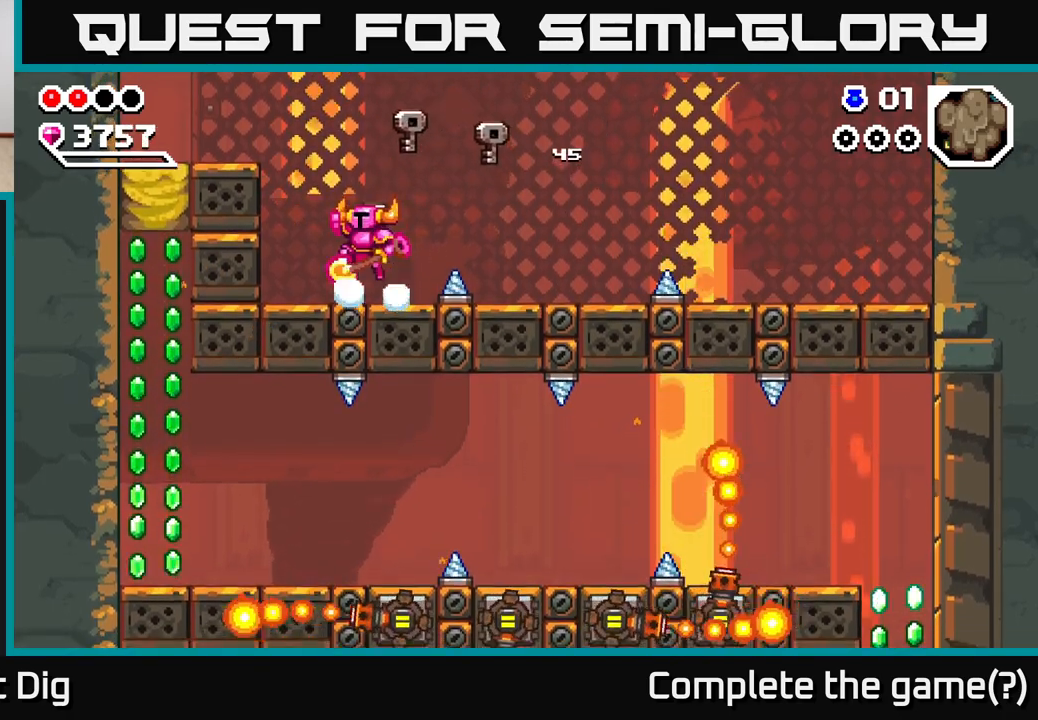
{"buttons": [], "left_stick": "down-left", "right_stick": "center", "events": [[217, "A", "up"], [500, "left_stick", "down-left"]]}
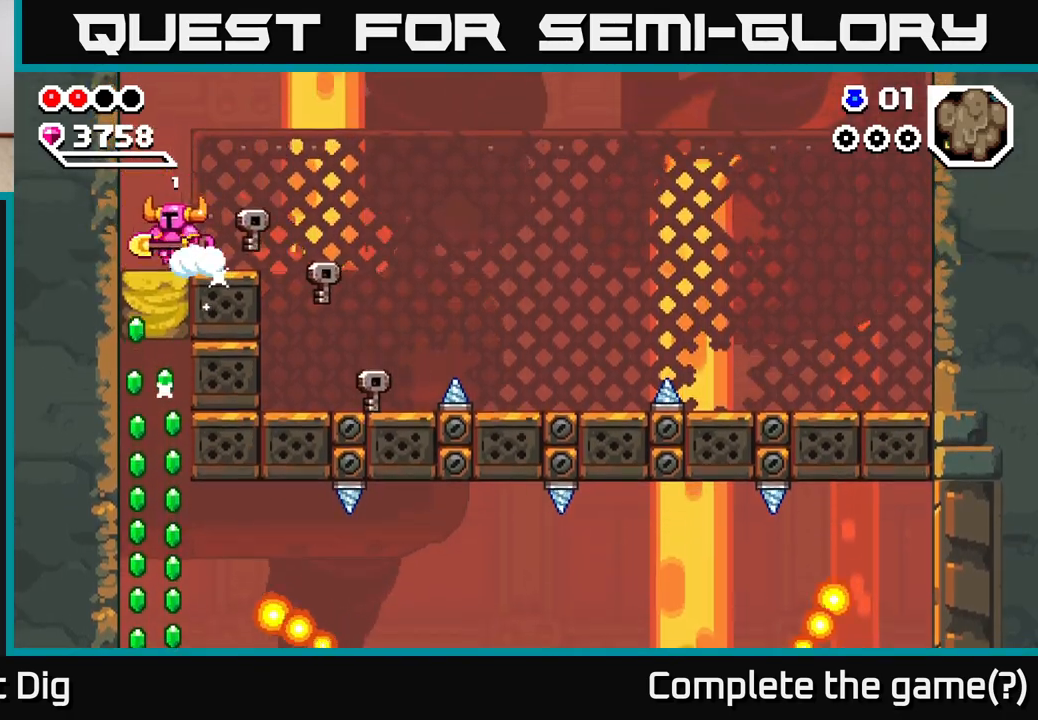
{"buttons": [], "left_stick": "center", "right_stick": "center", "events": [[50, "X", "down"], [100, "left_stick", "down"], [150, "X", "up"], [250, "left_stick", "center"]]}